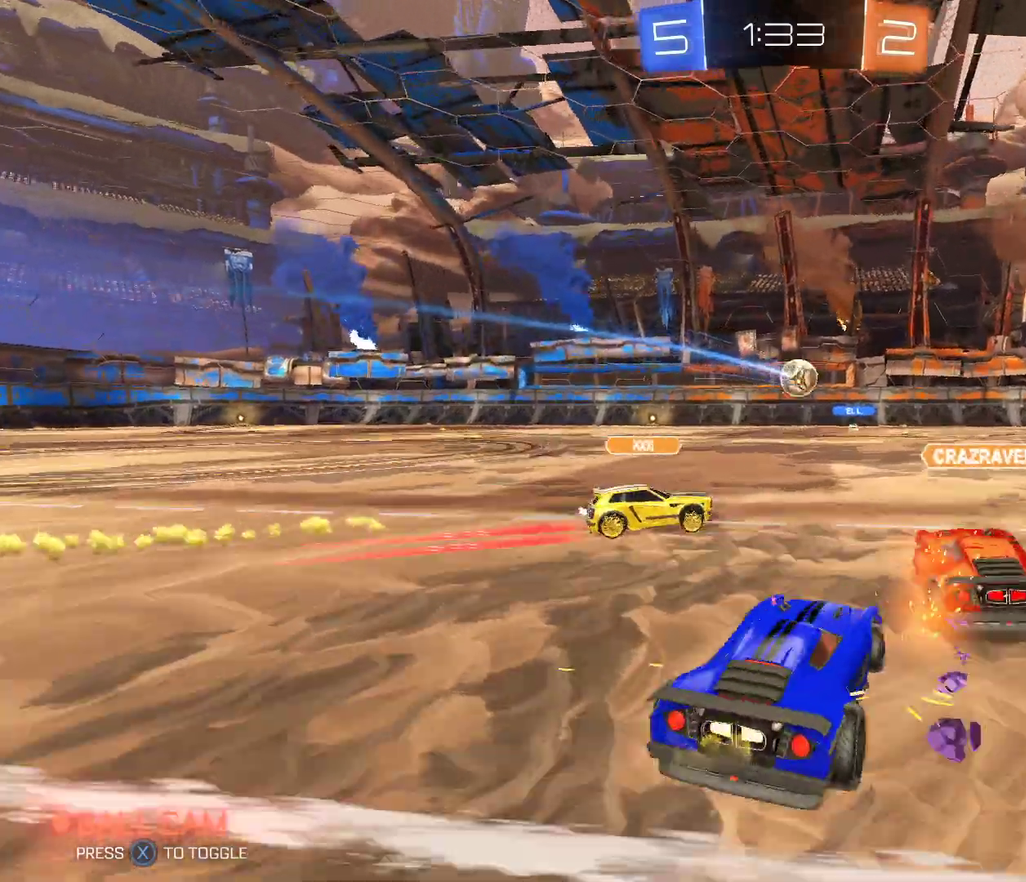
Gameplay with a controller (Xbox layout); each line is a JSON object with the inputs held at the frame after it. "events" lists button and stick changes between this image and that frame as [ms after this image, input, new state], when the widget could be followed in between.
{"buttons": ["R2"], "left_stick": "left", "right_stick": "center", "events": [[33, "left_stick", "down-right"], [133, "R2", "down"], [467, "left_stick", "left"]]}
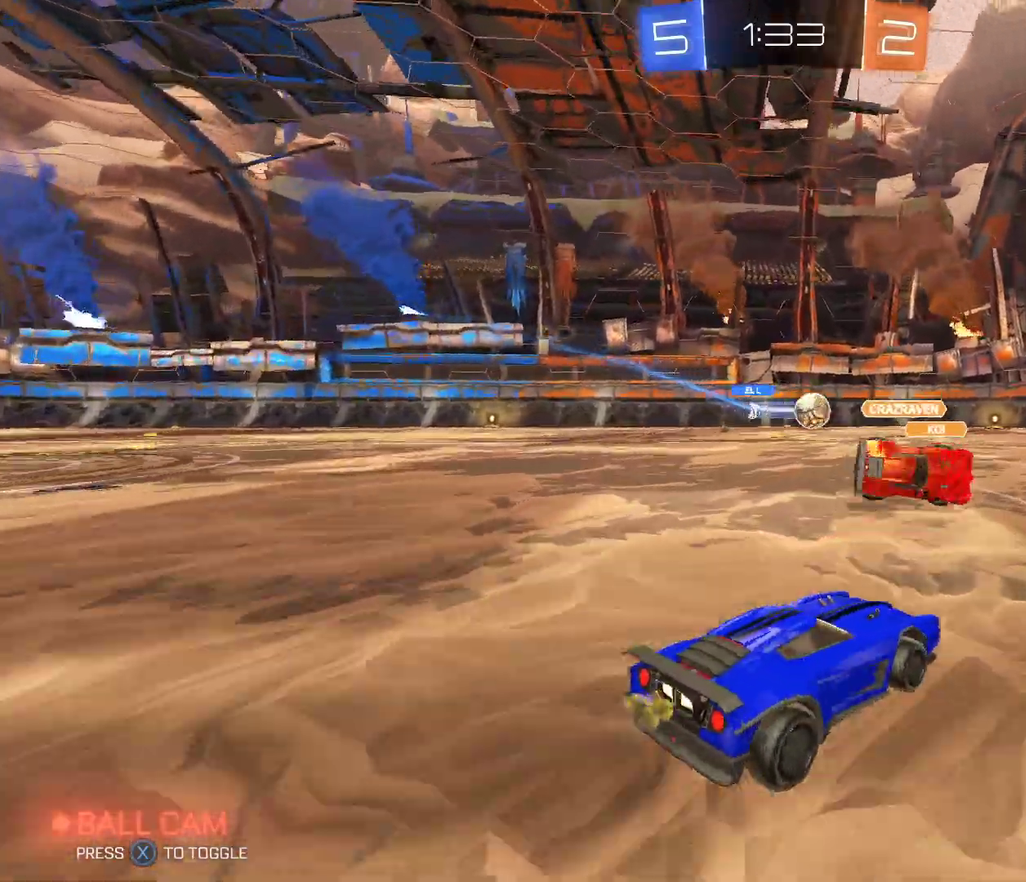
{"buttons": ["R2"], "left_stick": "center", "right_stick": "center", "events": [[167, "left_stick", "center"], [234, "left_stick", "right"], [467, "left_stick", "center"]]}
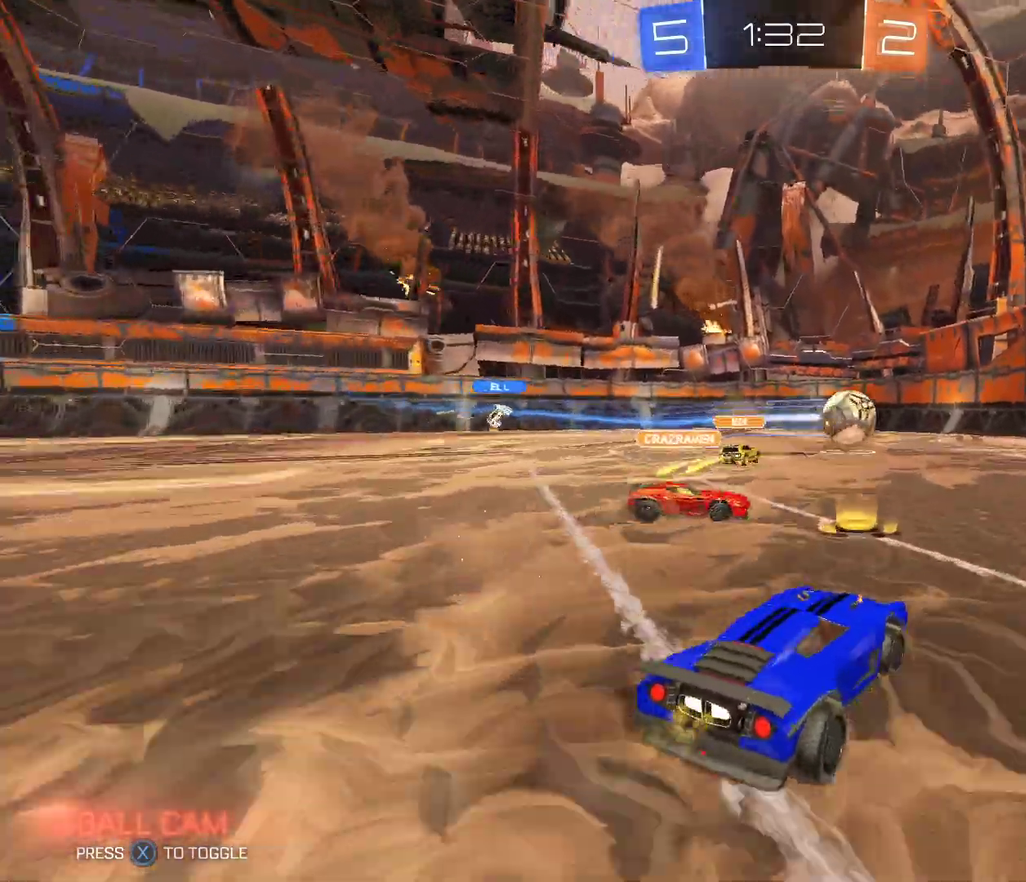
{"buttons": ["R2"], "left_stick": "left", "right_stick": "center", "events": [[33, "left_stick", "left"], [167, "DPAD_LEFT", "down"], [300, "DPAD_LEFT", "up"]]}
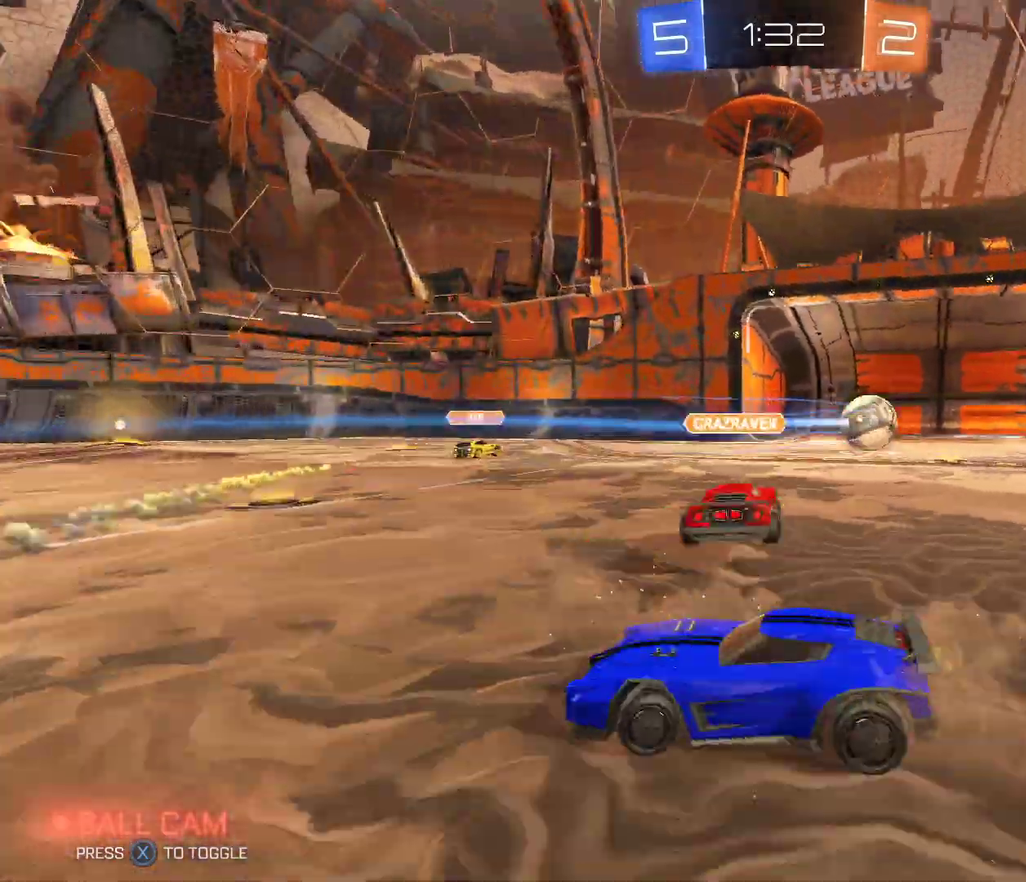
{"buttons": [], "left_stick": "left", "right_stick": "center", "events": [[467, "R2", "up"]]}
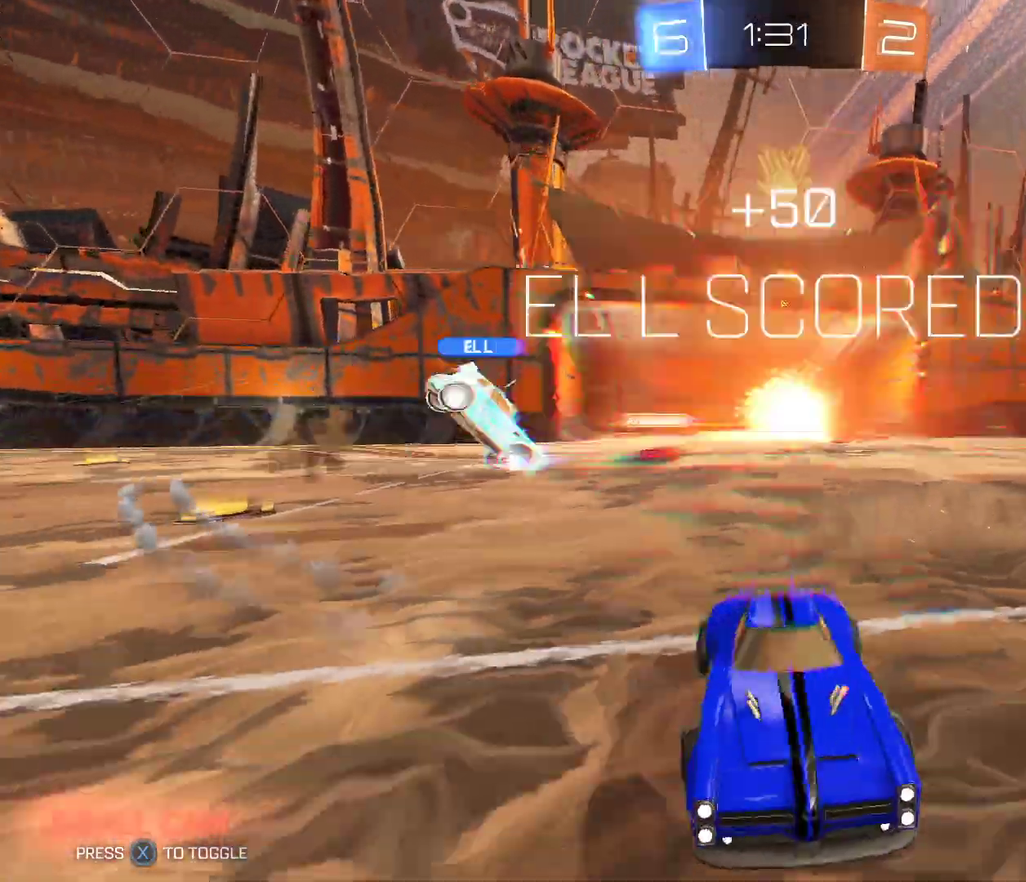
{"buttons": [], "left_stick": "center", "right_stick": "center", "events": [[133, "left_stick", "center"]]}
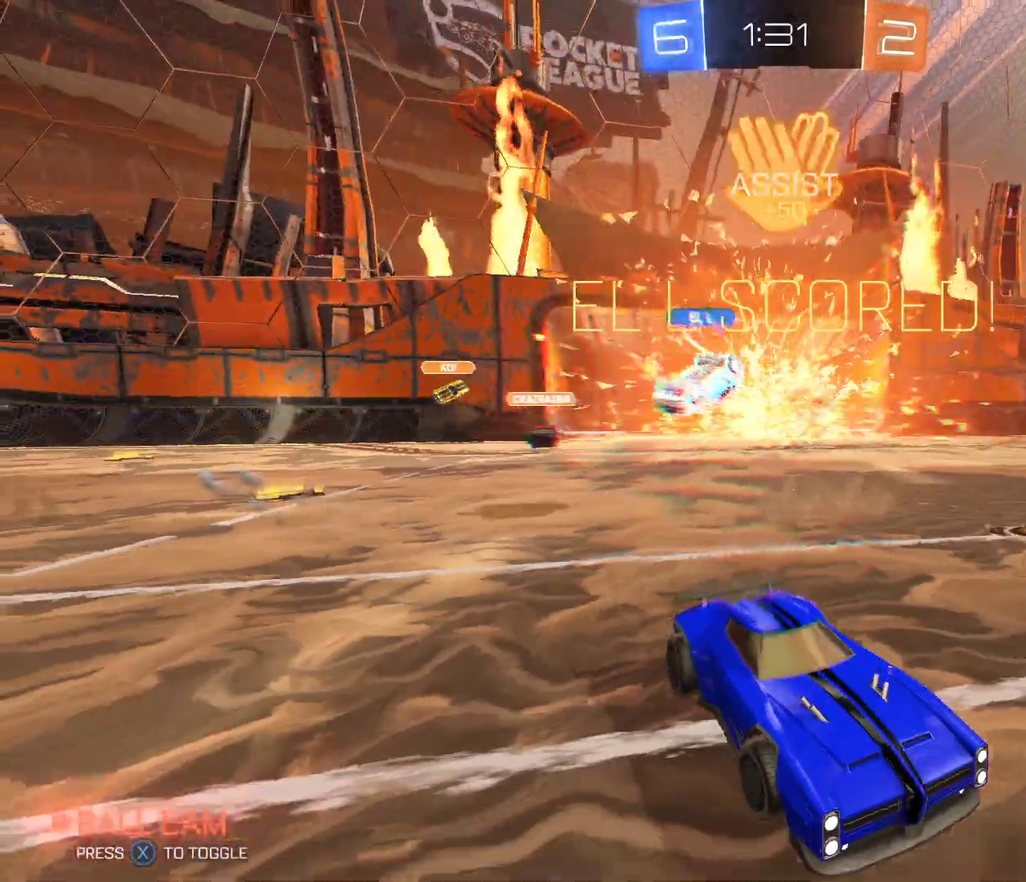
{"buttons": ["DPAD_LEFT"], "left_stick": "center", "right_stick": "center", "events": [[134, "DPAD_LEFT", "down"]]}
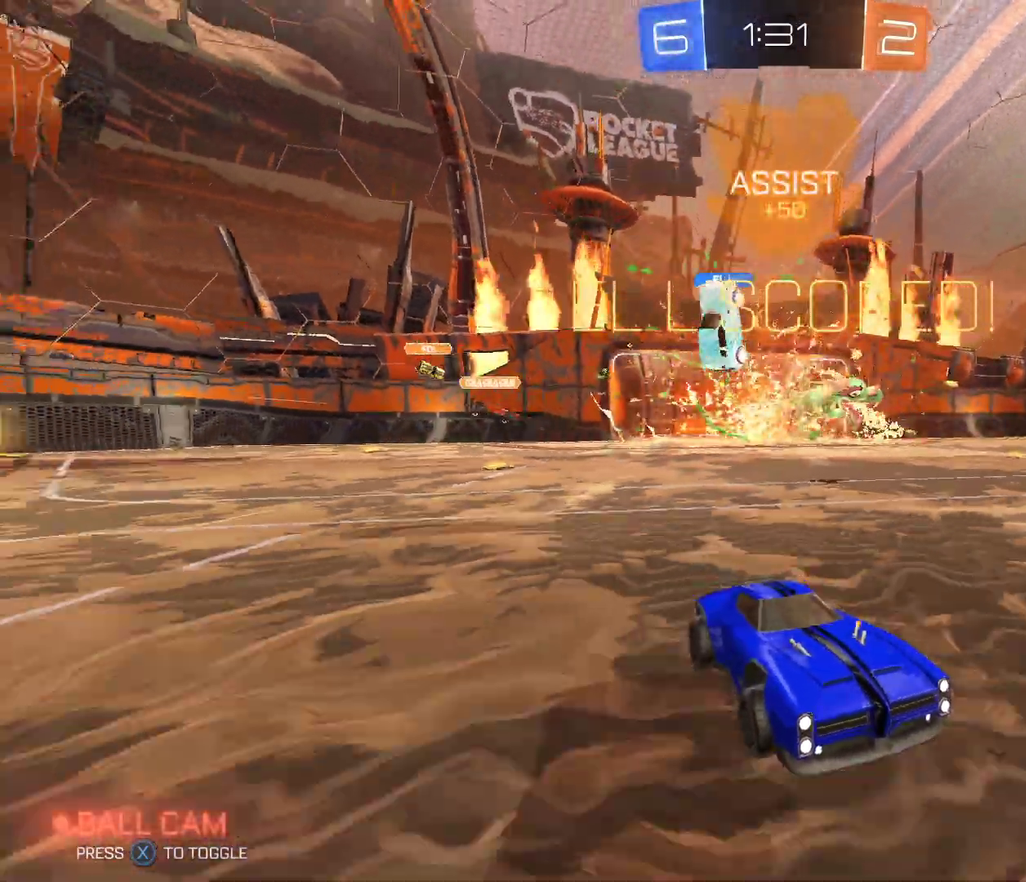
{"buttons": ["A"], "left_stick": "right", "right_stick": "center", "events": [[367, "DPAD_LEFT", "up"], [367, "left_stick", "right"], [500, "A", "down"]]}
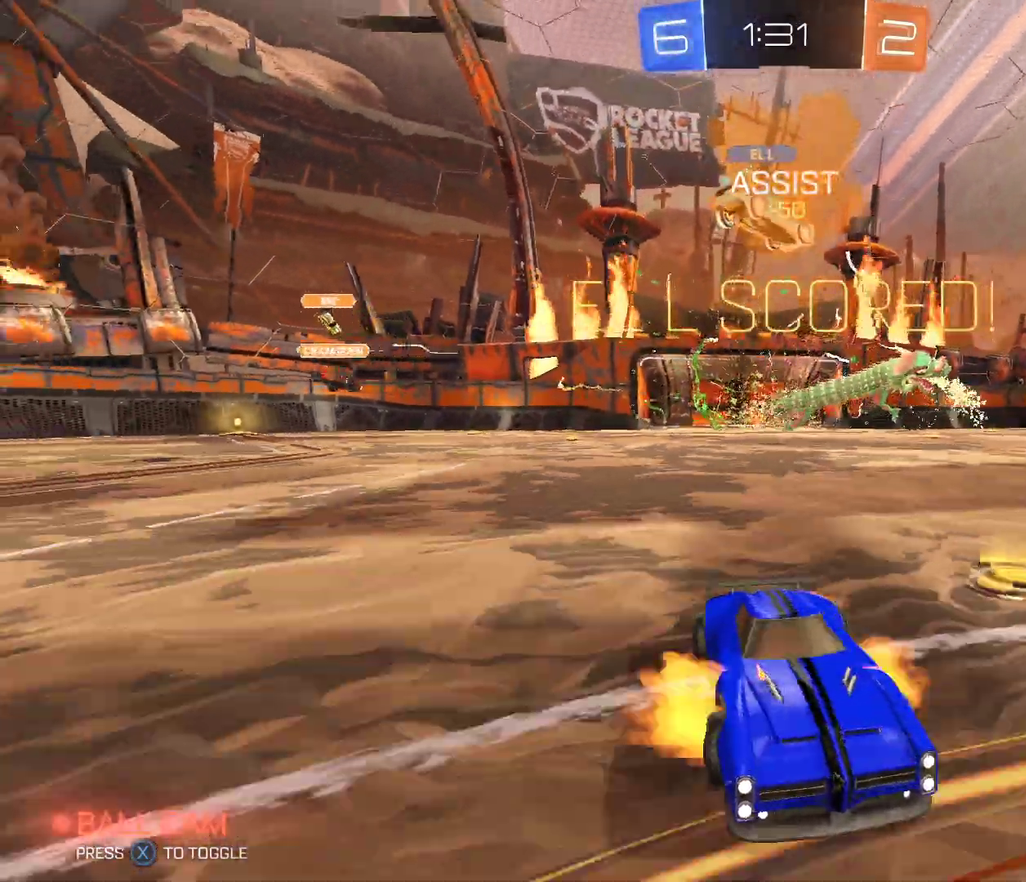
{"buttons": [], "left_stick": "center", "right_stick": "center", "events": [[134, "A", "up"], [501, "left_stick", "center"]]}
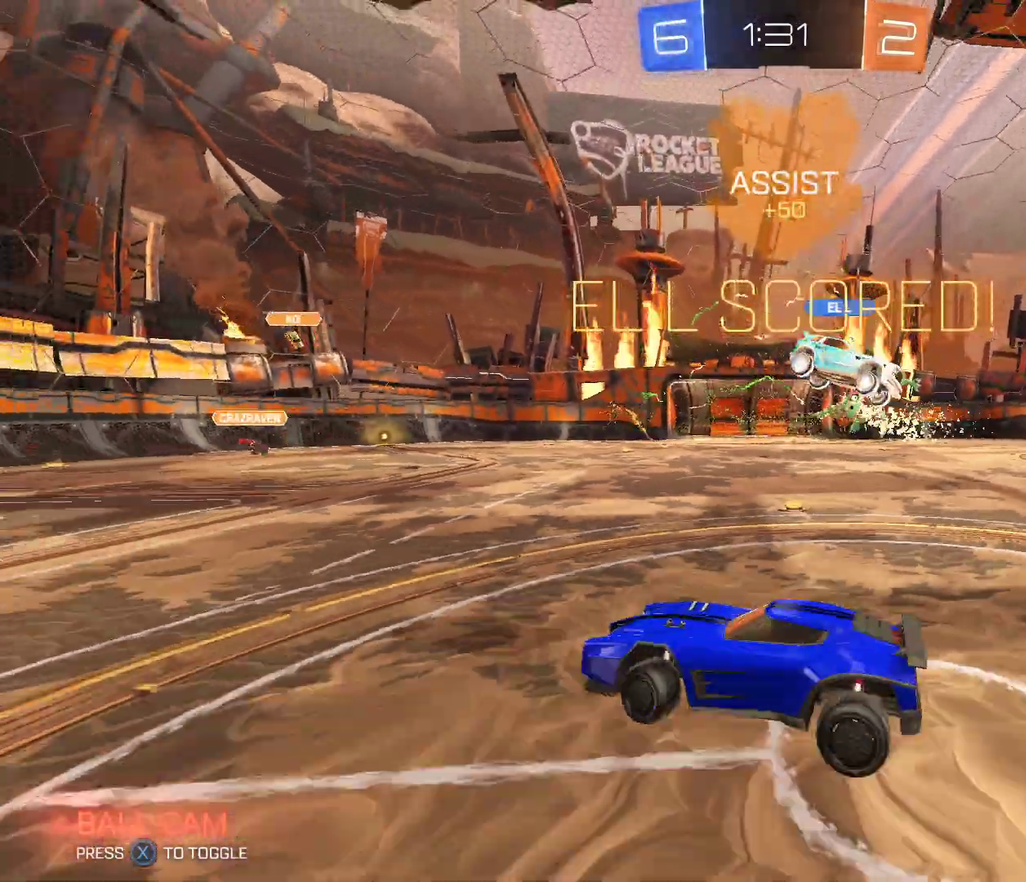
{"buttons": [], "left_stick": "up", "right_stick": "center", "events": [[133, "left_stick", "down"], [233, "A", "down"], [400, "A", "up"], [467, "left_stick", "up"]]}
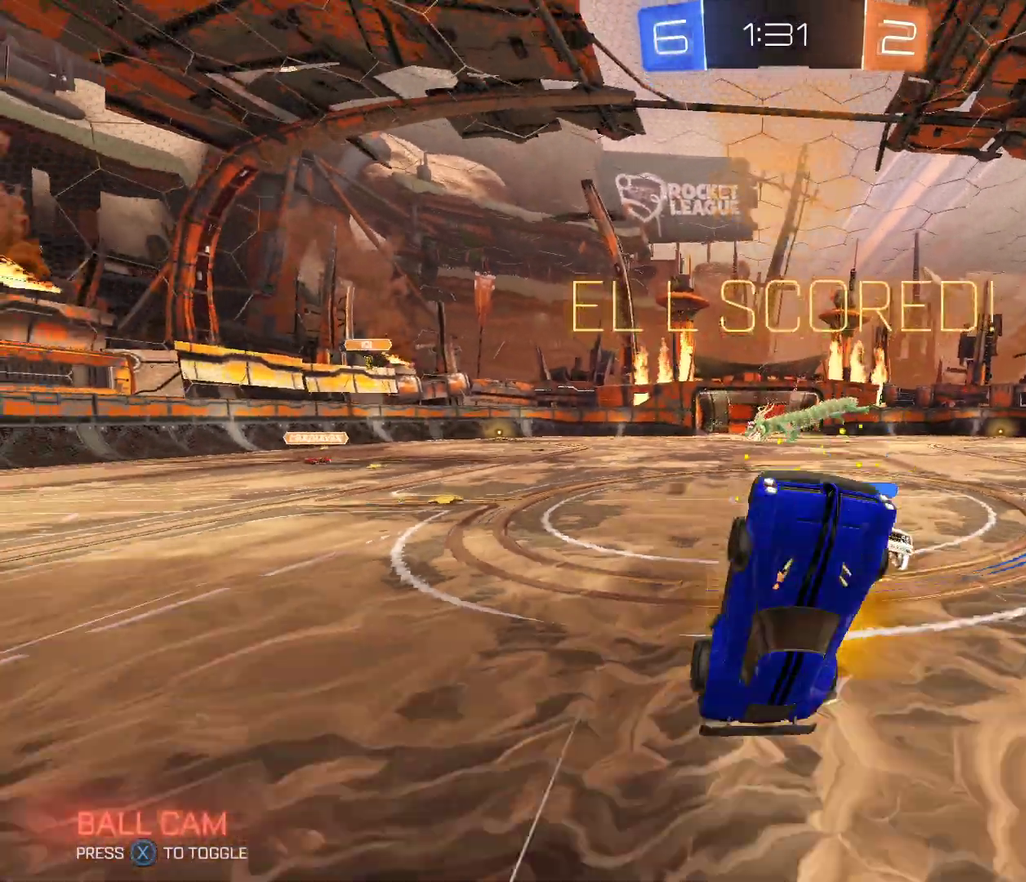
{"buttons": ["B", "L1"], "left_stick": "left", "right_stick": "center", "events": [[100, "L1", "down"], [134, "B", "down"], [434, "left_stick", "up-left"], [501, "left_stick", "left"]]}
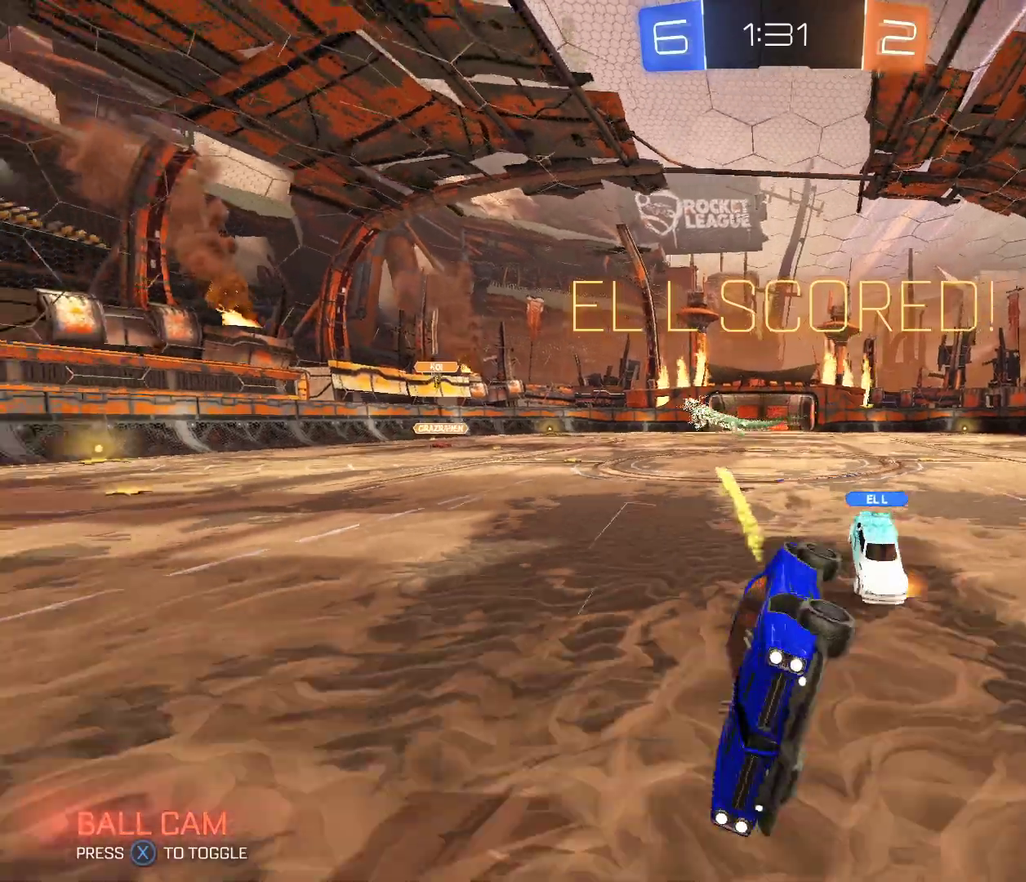
{"buttons": ["DPAD_LEFT"], "left_stick": "left", "right_stick": "center", "events": [[100, "B", "up"], [100, "L1", "up"], [100, "left_stick", "center"], [367, "left_stick", "left"], [467, "DPAD_LEFT", "down"]]}
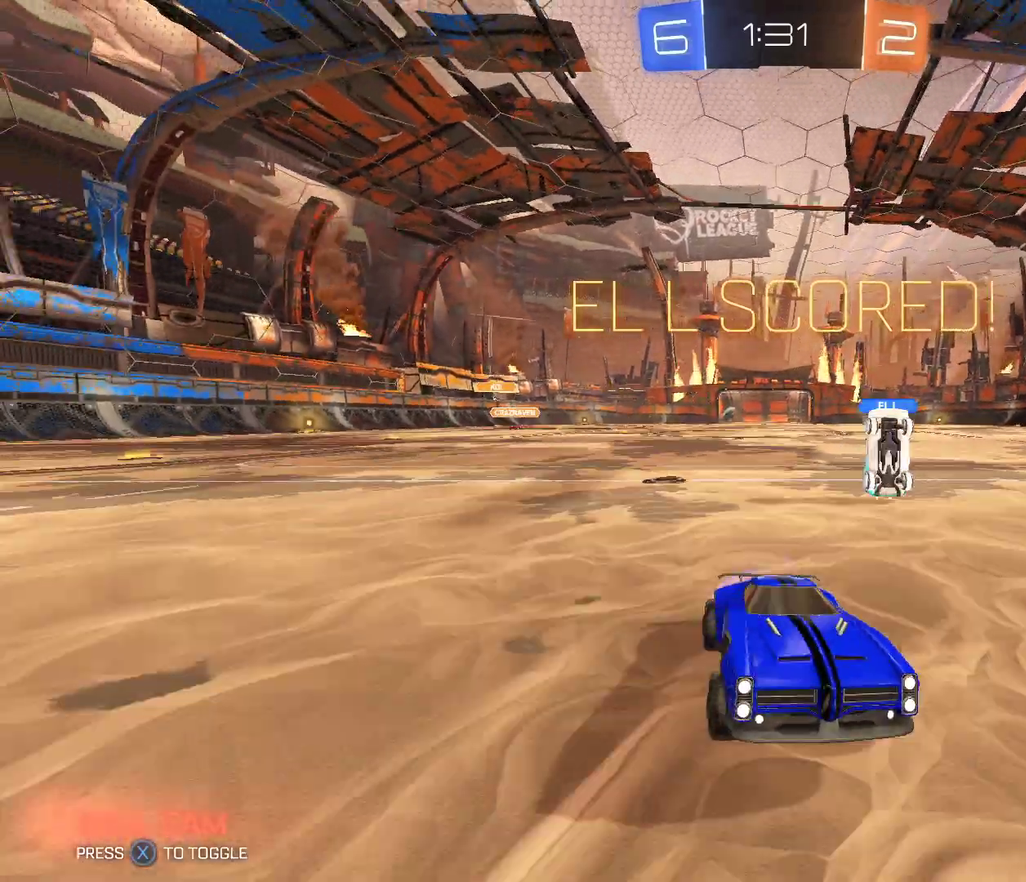
{"buttons": [], "left_stick": "center", "right_stick": "center", "events": [[267, "DPAD_LEFT", "up"], [367, "left_stick", "center"]]}